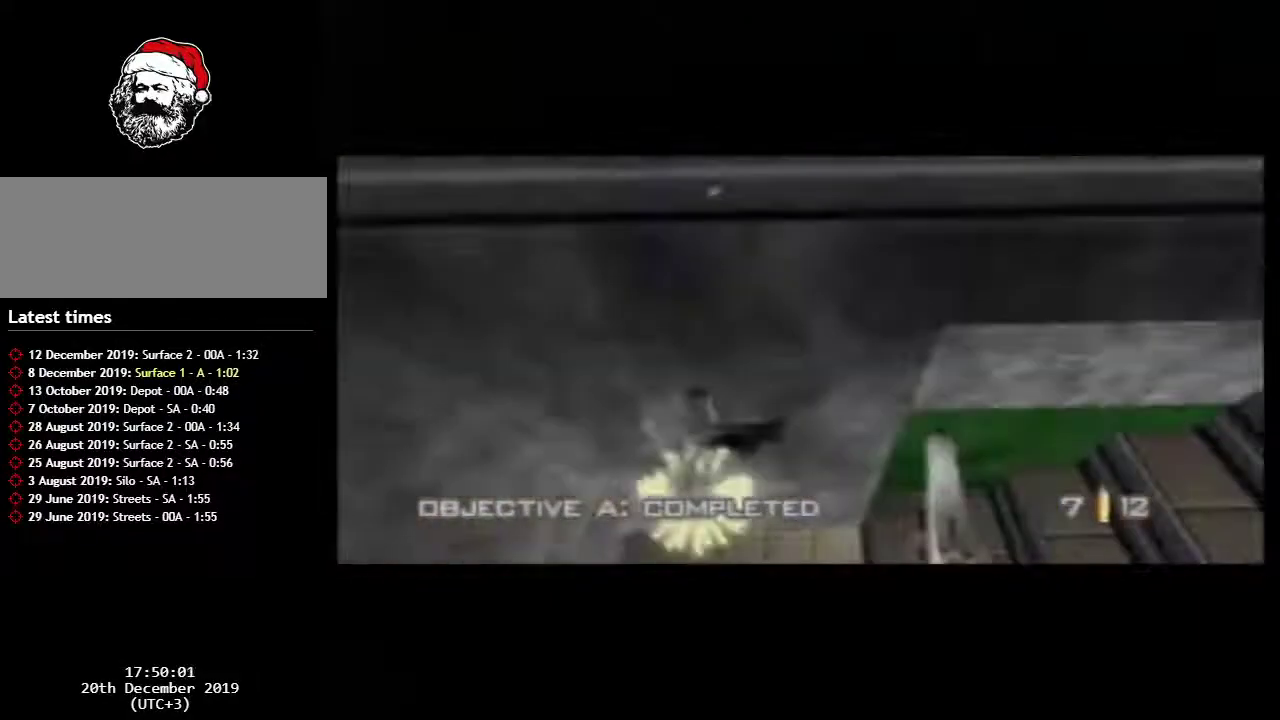
Gameplay with a controller (Nintendo layout); each line is a JSON object with the inputs held at the frame after it (dt_ms = milliseconds from this image to that frame). "events" lists button and stick changes between this image and that frame as [ms after this image, input, new state], when the widget could be followed in between. Not read: L3 R3.
{"dt_ms": 400, "buttons": ["Z", "C_RIGHT", "C_UP"], "left_stick": "left", "events": [[50, "Z", "down"], [83, "left_stick", "center"], [183, "Z", "up"], [267, "Z", "down"], [367, "left_stick", "left"]]}
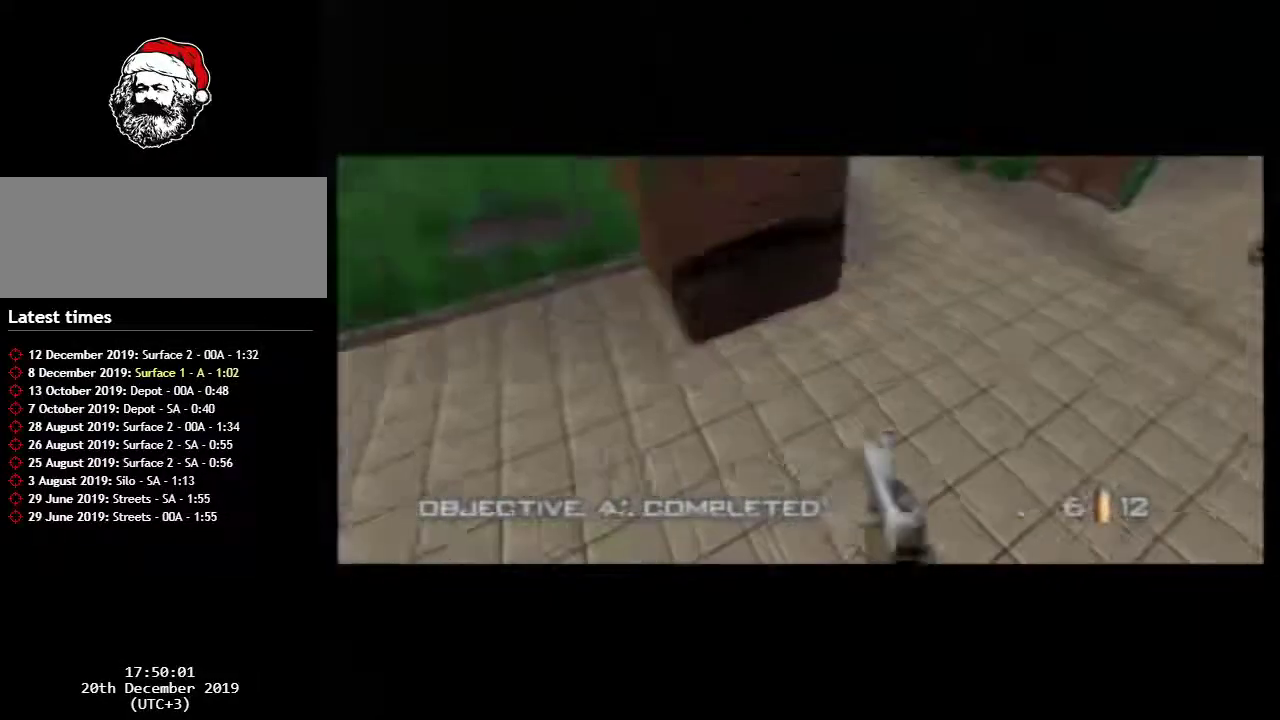
{"dt_ms": 400, "buttons": ["Z", "C_RIGHT", "C_UP"], "left_stick": "left", "events": [[33, "Z", "up"], [117, "Z", "down"], [183, "left_stick", "up-left"], [250, "Z", "up"], [250, "left_stick", "left"], [333, "Z", "down"]]}
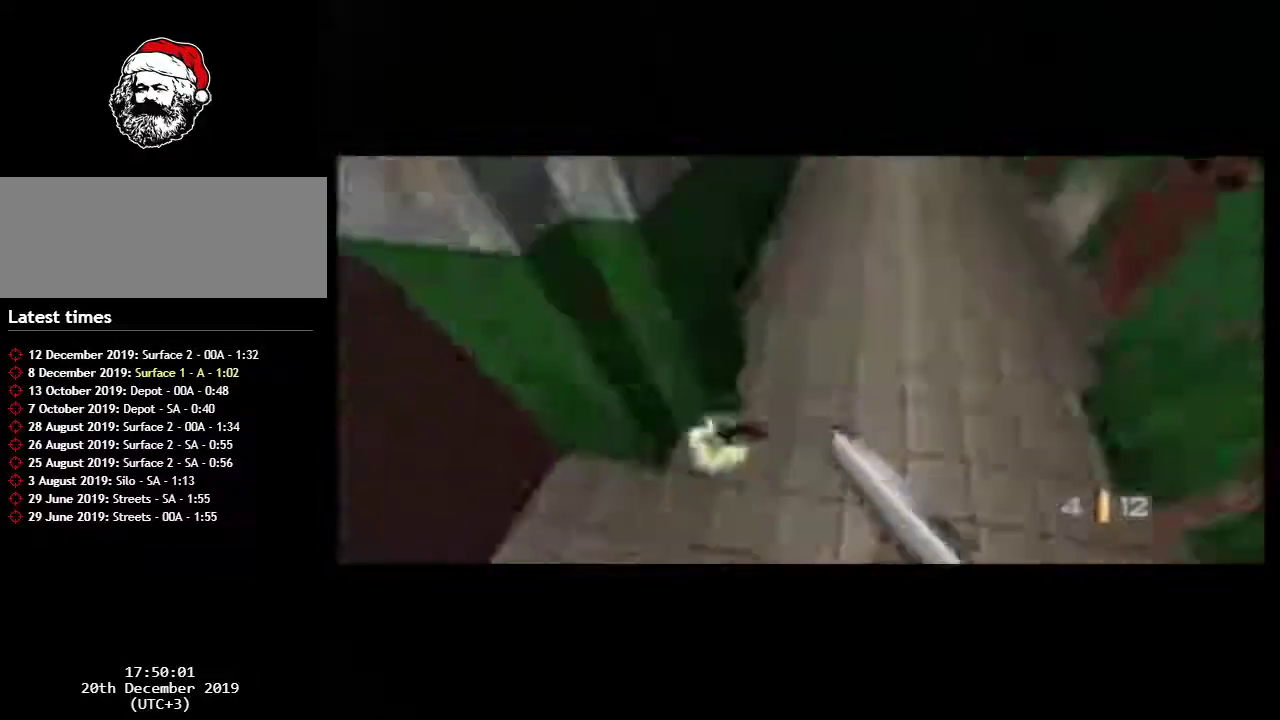
{"dt_ms": 700, "buttons": ["C_RIGHT", "C_UP"], "left_stick": "left", "events": [[100, "Z", "up"], [133, "left_stick", "center"], [150, "Z", "down"], [317, "Z", "up"], [383, "left_stick", "down-right"], [667, "left_stick", "left"]]}
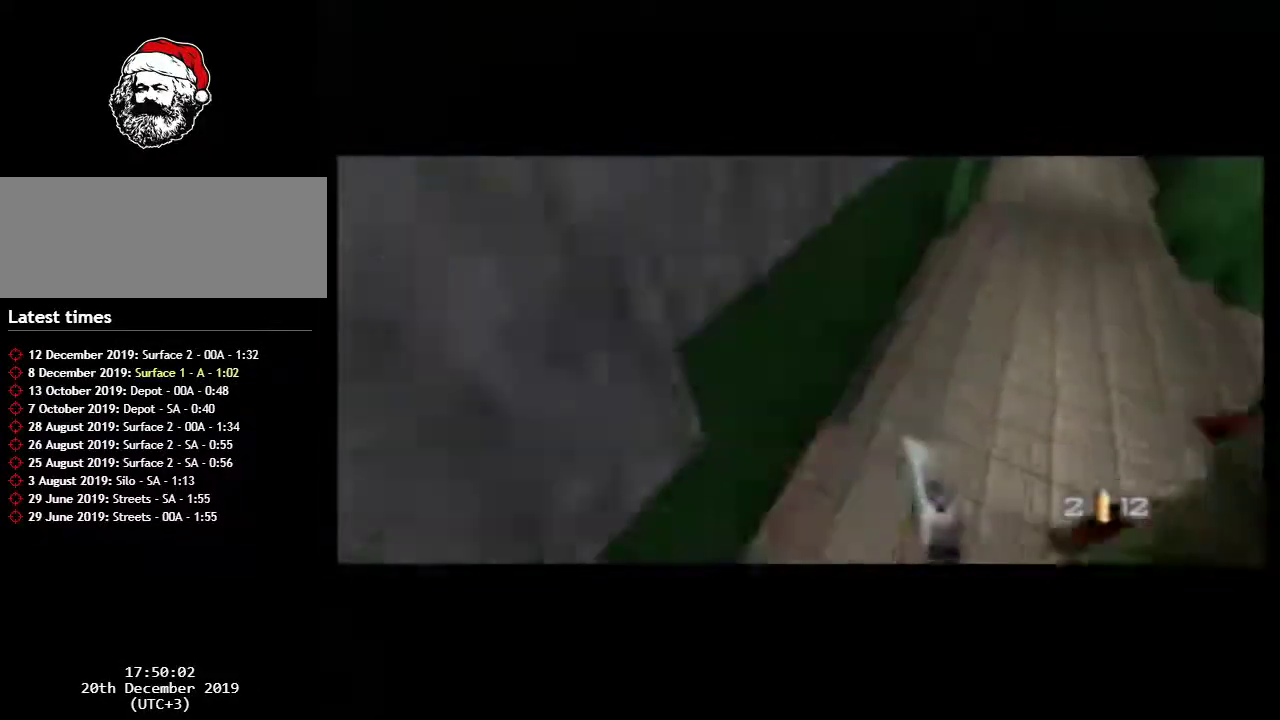
{"dt_ms": 700, "buttons": ["C_RIGHT", "C_UP"], "left_stick": "center", "events": [[117, "left_stick", "up-right"], [167, "left_stick", "down-left"], [333, "left_stick", "center"]]}
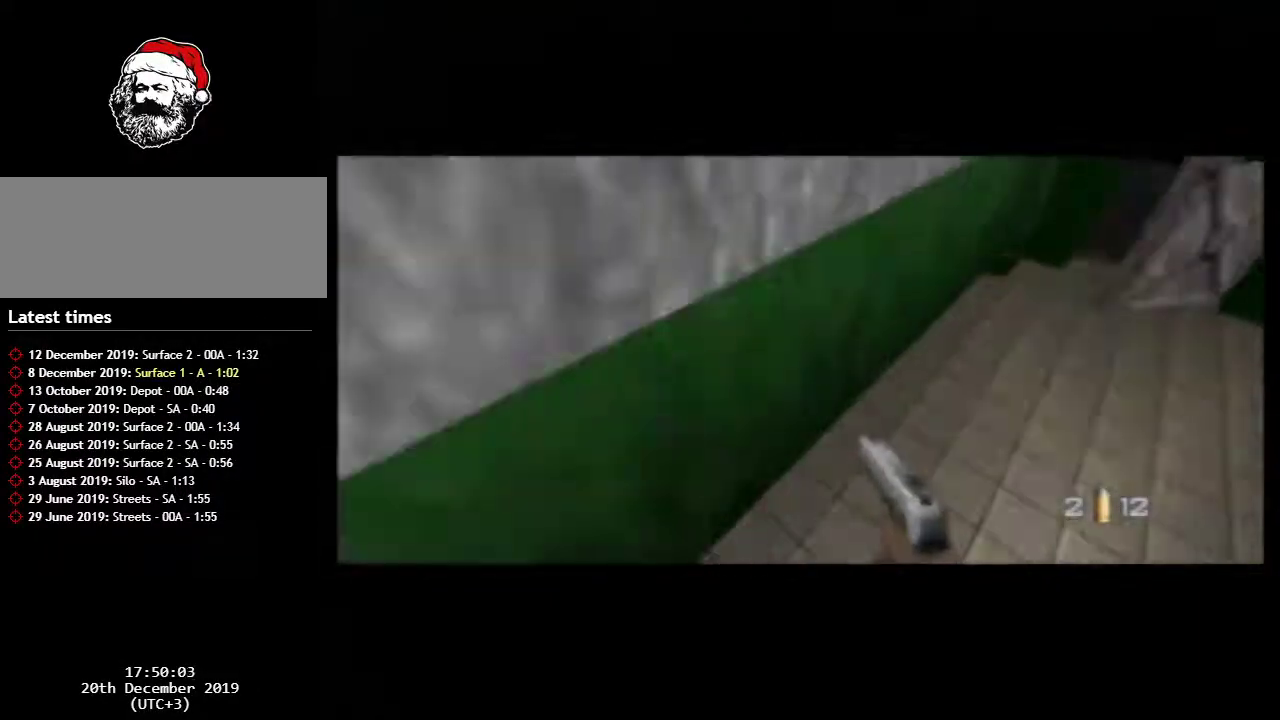
{"dt_ms": 700, "buttons": ["C_RIGHT", "C_UP"], "left_stick": "left", "events": [[33, "A", "down"], [100, "left_stick", "right"], [233, "A", "up"], [233, "left_stick", "center"], [317, "left_stick", "left"]]}
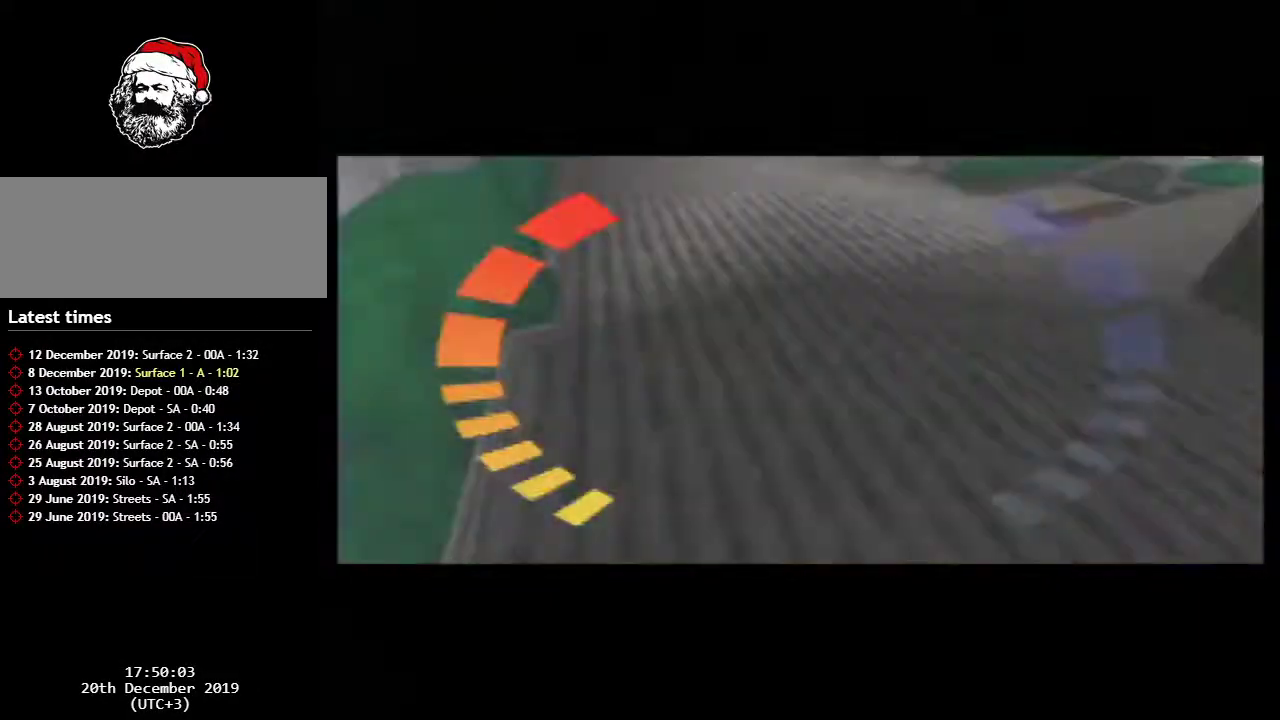
{"dt_ms": 500, "buttons": ["C_RIGHT", "C_UP"], "left_stick": "center", "events": [[183, "left_stick", "center"]]}
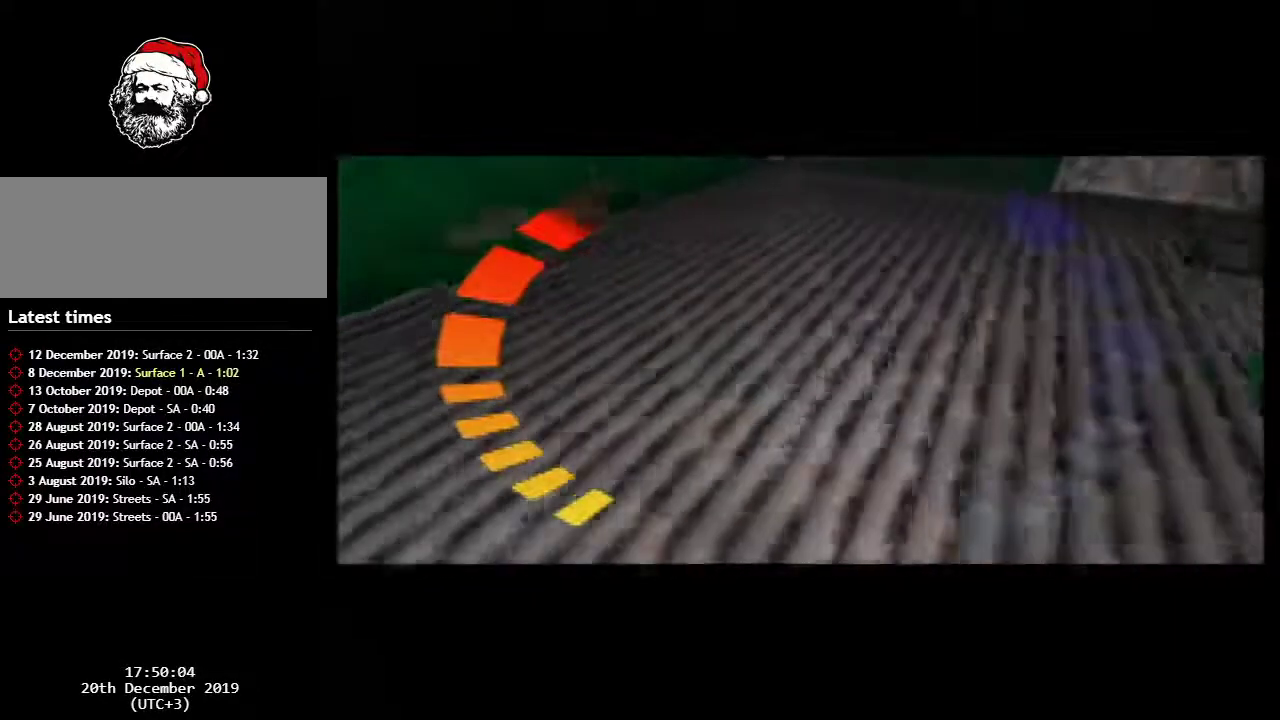
{"dt_ms": 400, "buttons": ["C_RIGHT", "C_UP"], "left_stick": "right", "events": [[367, "left_stick", "right"]]}
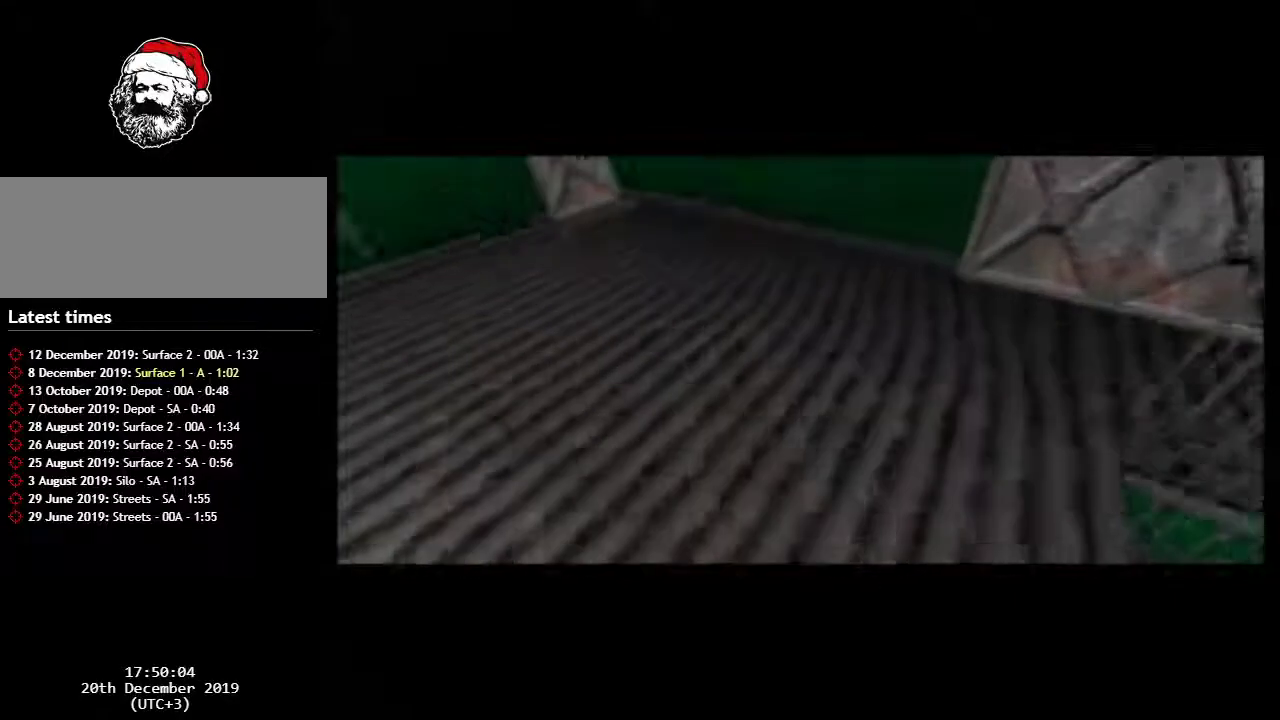
{"dt_ms": 400, "buttons": ["C_RIGHT", "C_UP"], "left_stick": "right", "events": [[100, "B", "down"], [150, "left_stick", "left"], [217, "B", "up"], [317, "left_stick", "up-left"], [383, "left_stick", "right"]]}
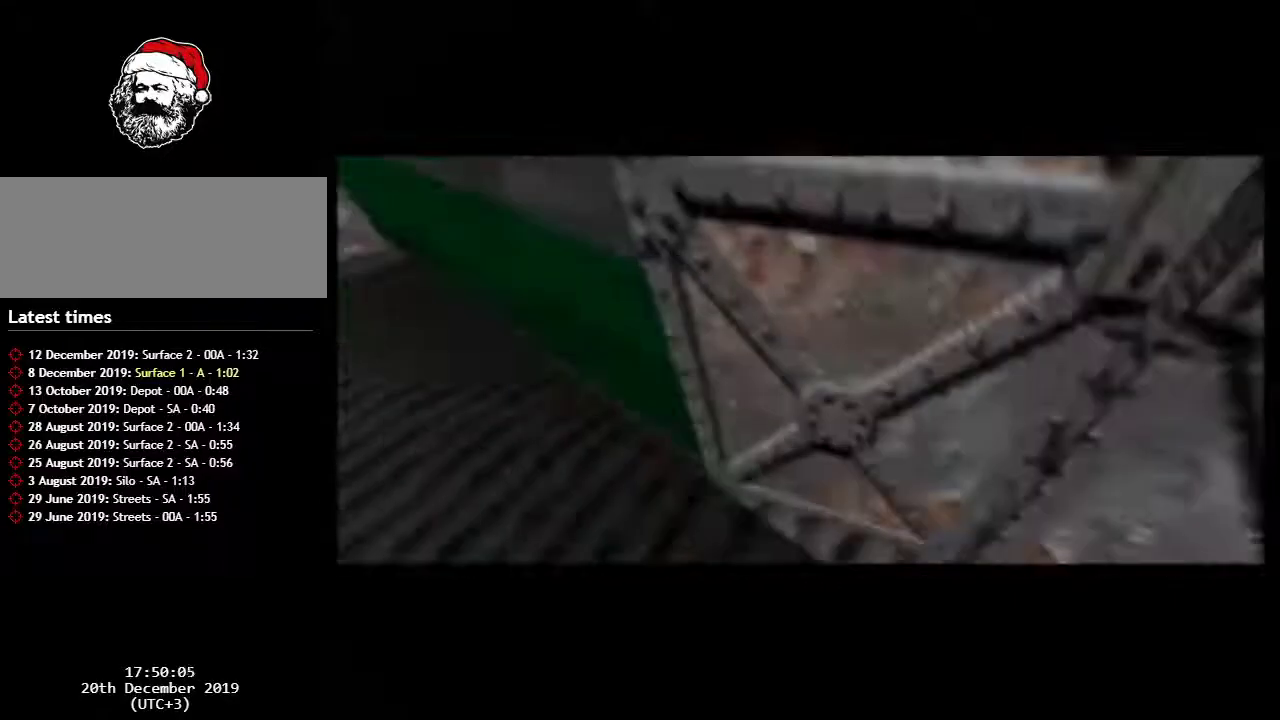
{"dt_ms": 400, "buttons": ["C_RIGHT", "C_UP"], "left_stick": "center", "events": [[383, "left_stick", "center"]]}
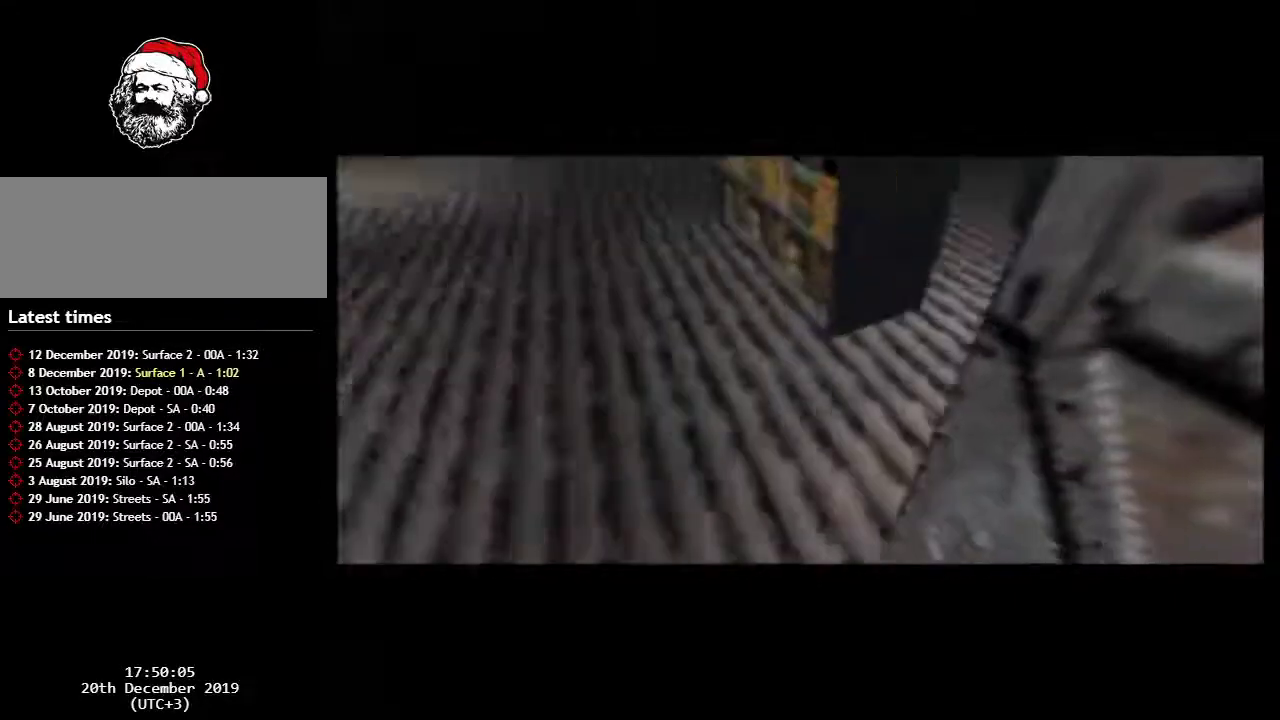
{"dt_ms": 400, "buttons": ["C_RIGHT", "C_UP"], "left_stick": "left", "events": [[50, "left_stick", "left"], [117, "left_stick", "center"], [383, "left_stick", "left"]]}
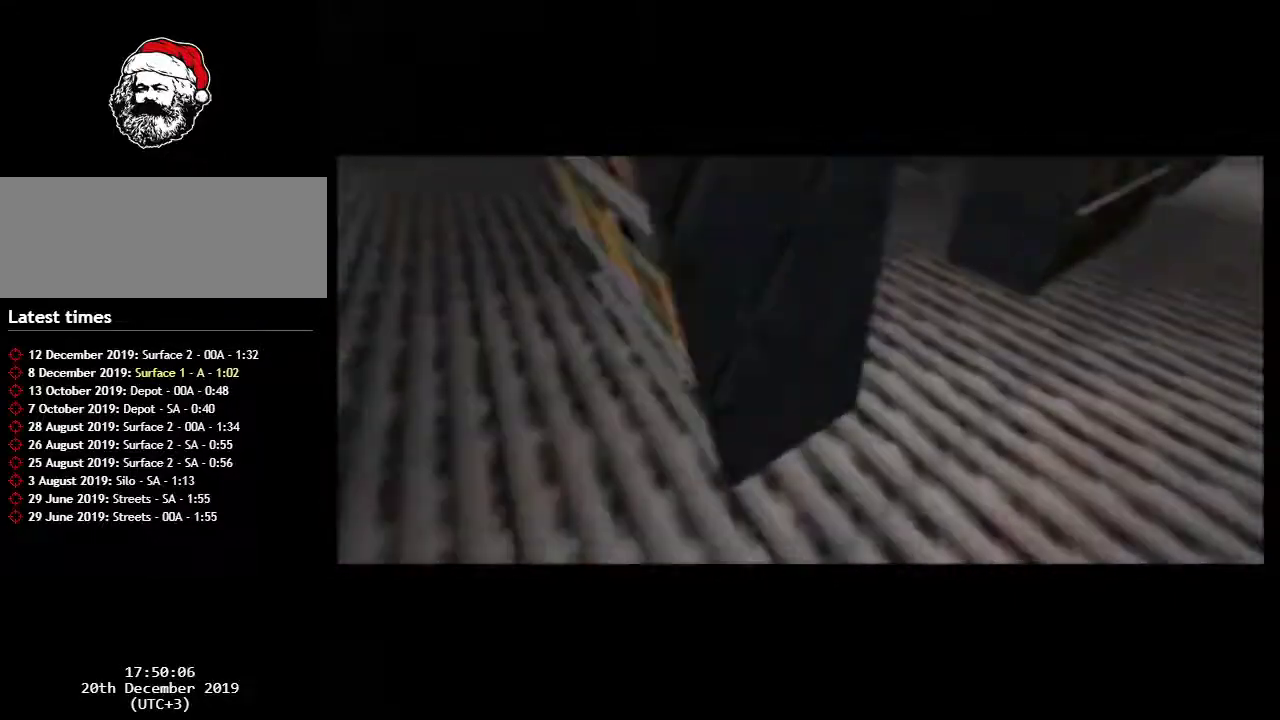
{"dt_ms": 500, "buttons": ["C_RIGHT", "C_UP"], "left_stick": "right", "events": [[233, "left_stick", "right"]]}
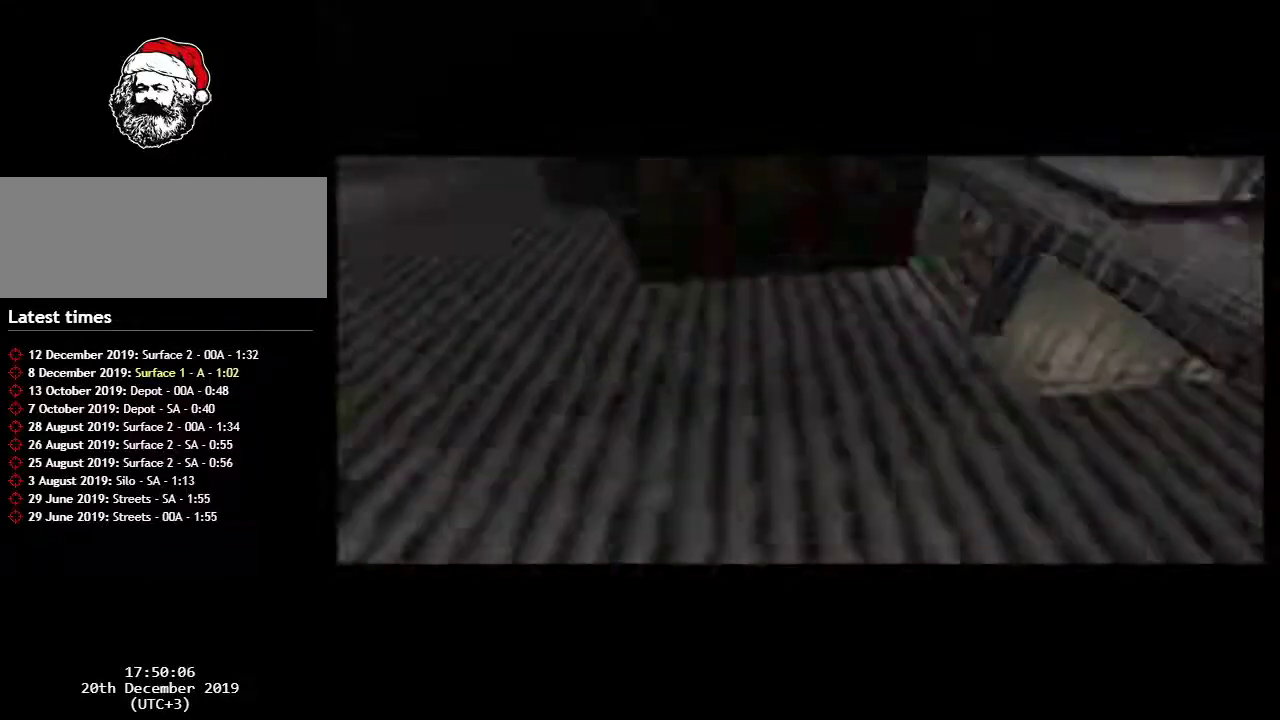
{"dt_ms": 400, "buttons": ["C_RIGHT", "C_UP"], "left_stick": "left", "events": [[100, "left_stick", "left"]]}
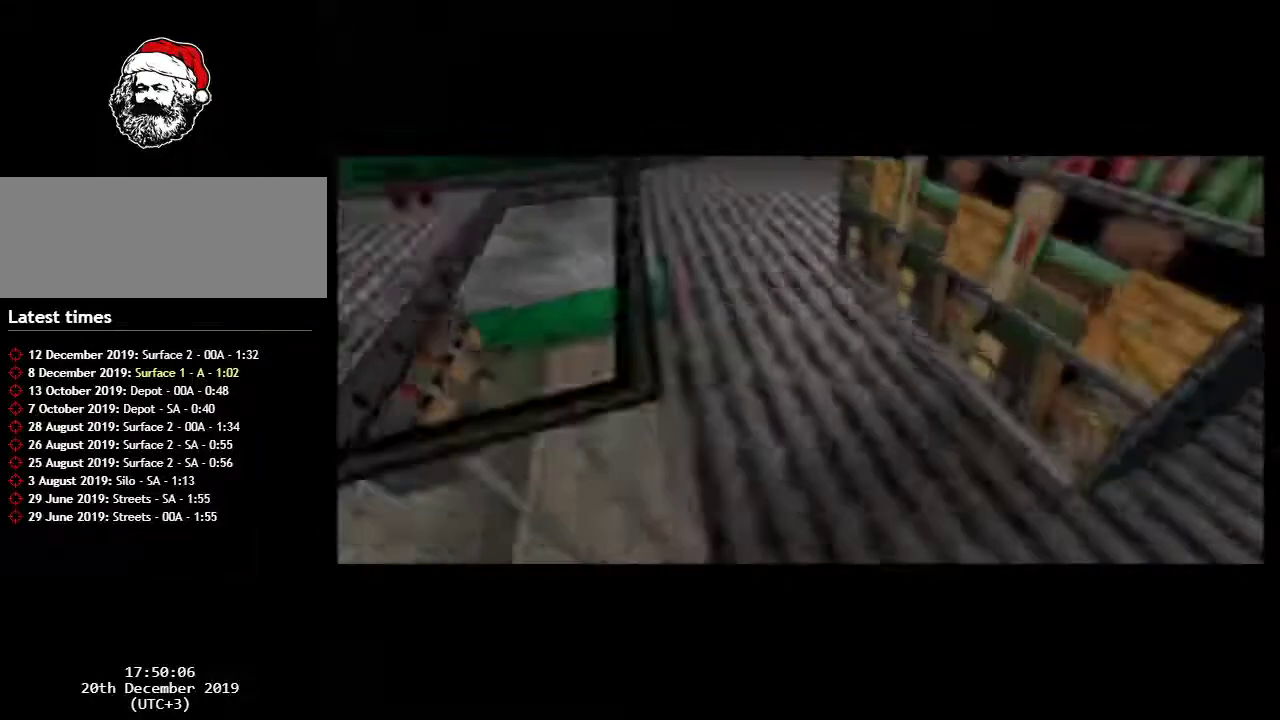
{"dt_ms": 400, "buttons": ["C_RIGHT", "C_UP"], "left_stick": "right", "events": [[267, "left_stick", "right"]]}
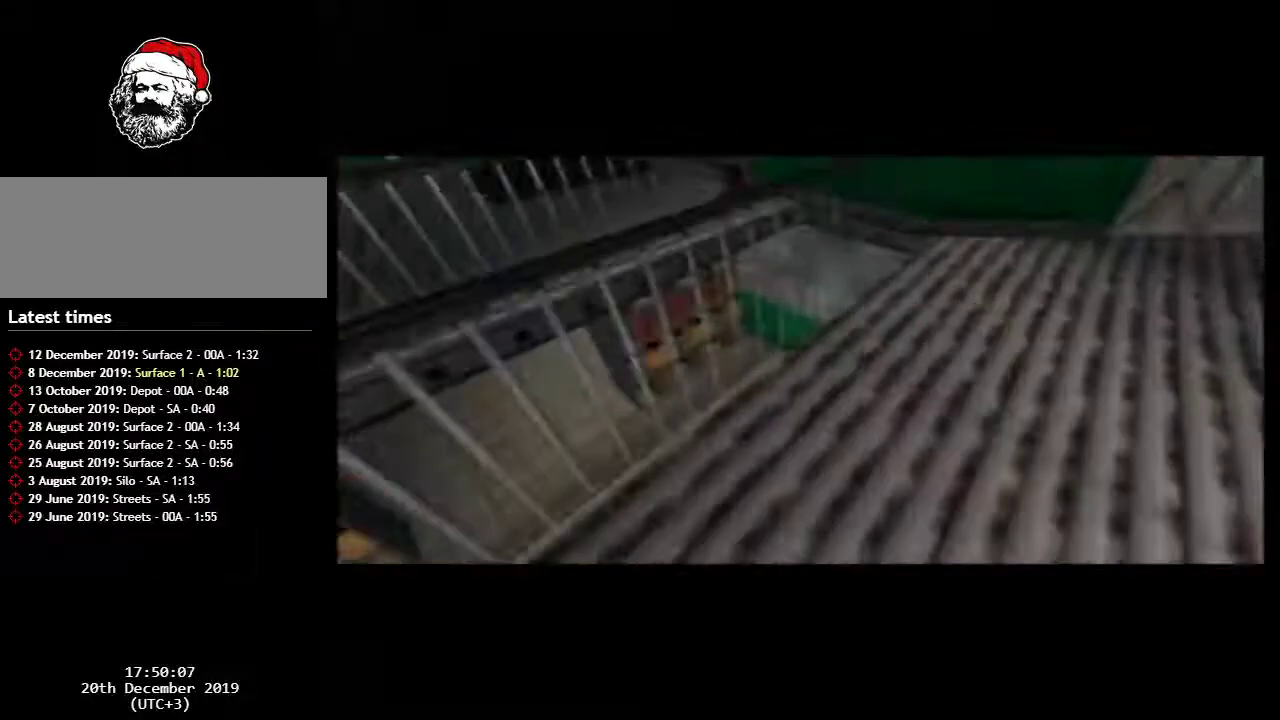
{"dt_ms": 400, "buttons": ["C_RIGHT", "C_UP"], "left_stick": "center", "events": [[117, "left_stick", "center"]]}
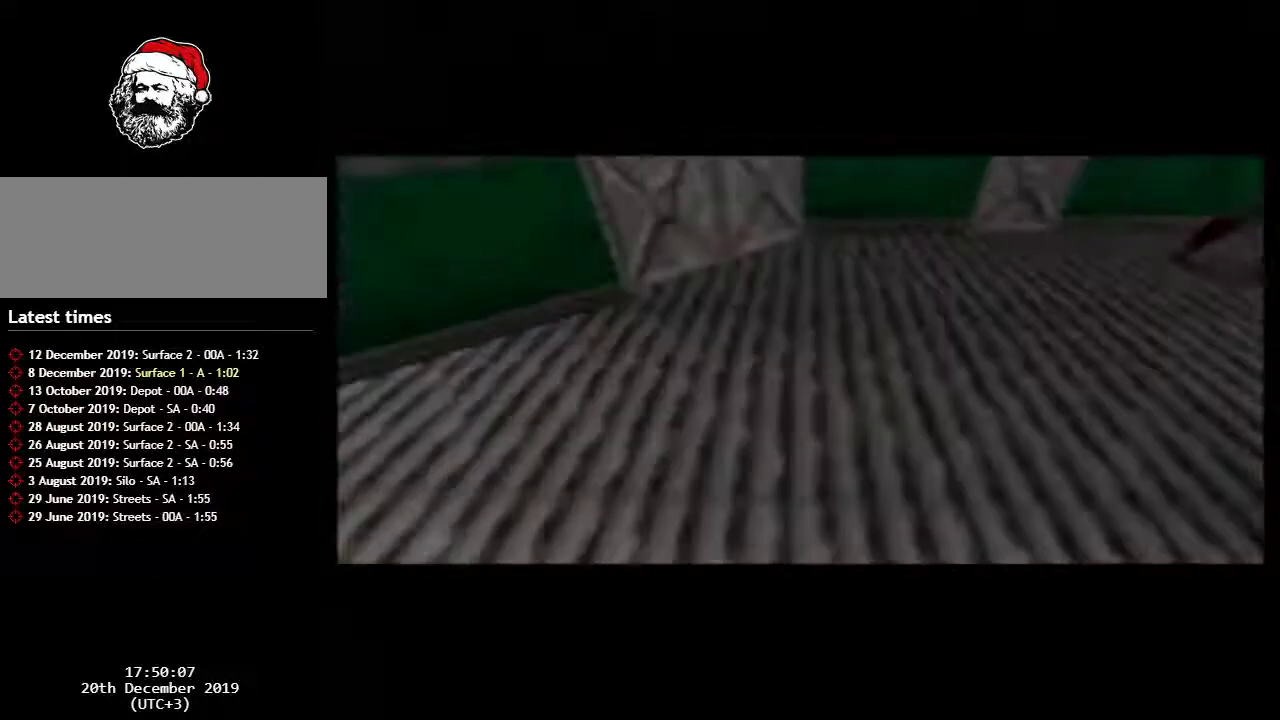
{"dt_ms": 400, "buttons": ["C_LEFT", "C_UP"], "left_stick": "left", "events": [[67, "left_stick", "right"], [183, "left_stick", "center"], [217, "B", "down"], [217, "C_RIGHT", "up"], [283, "C_LEFT", "down"], [283, "left_stick", "left"], [400, "B", "up"]]}
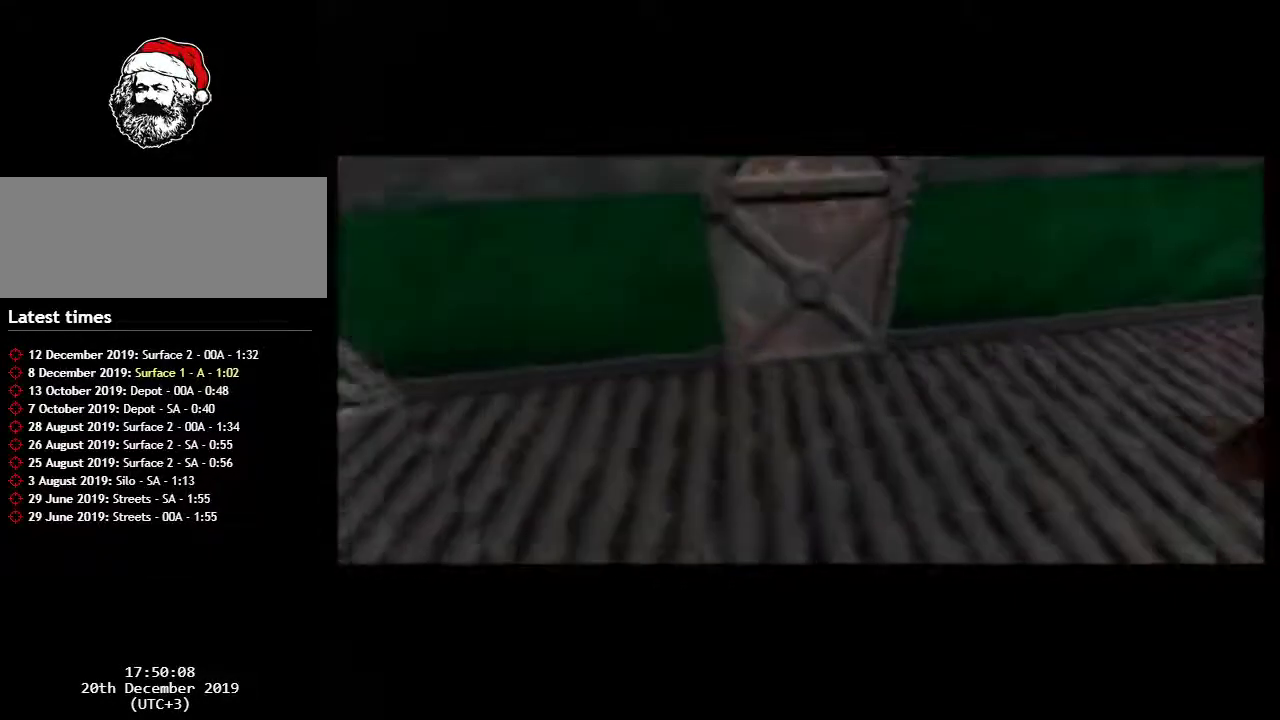
{"dt_ms": 600, "buttons": ["C_LEFT", "C_UP"], "left_stick": "center", "events": [[533, "left_stick", "center"]]}
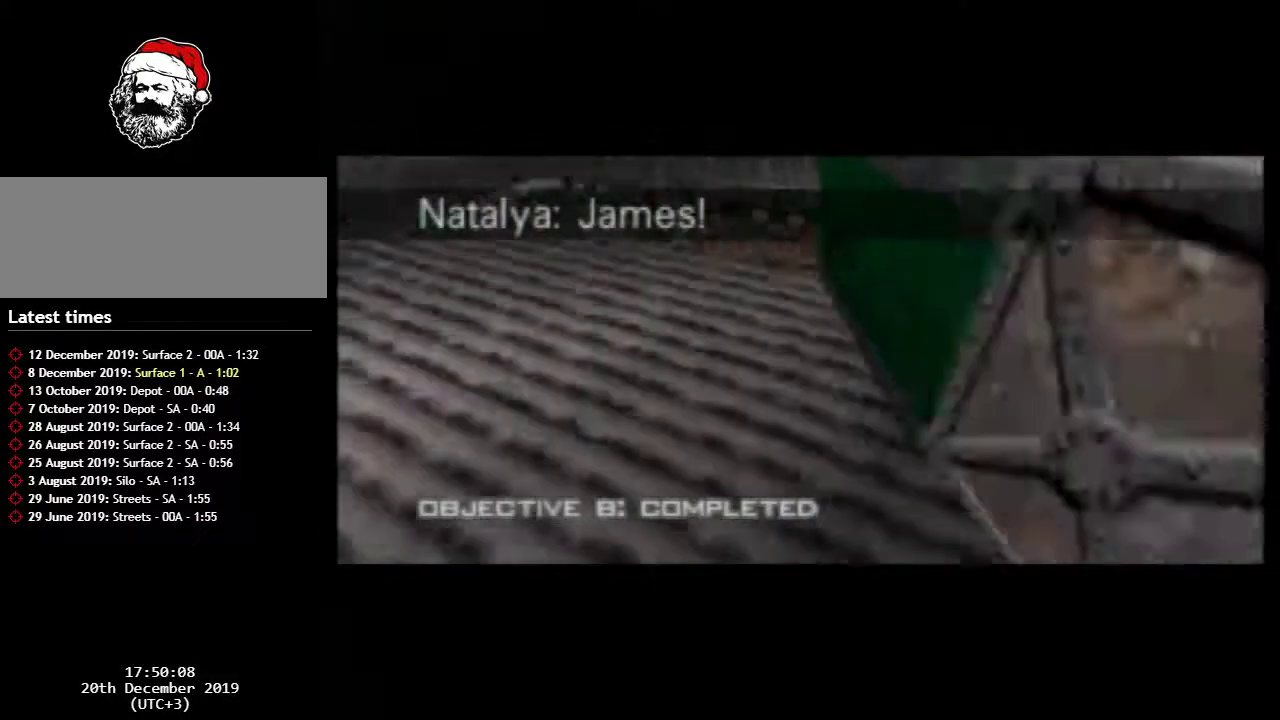
{"dt_ms": 700, "buttons": ["C_LEFT", "C_UP"], "left_stick": "down-left", "events": [[500, "left_stick", "down-left"]]}
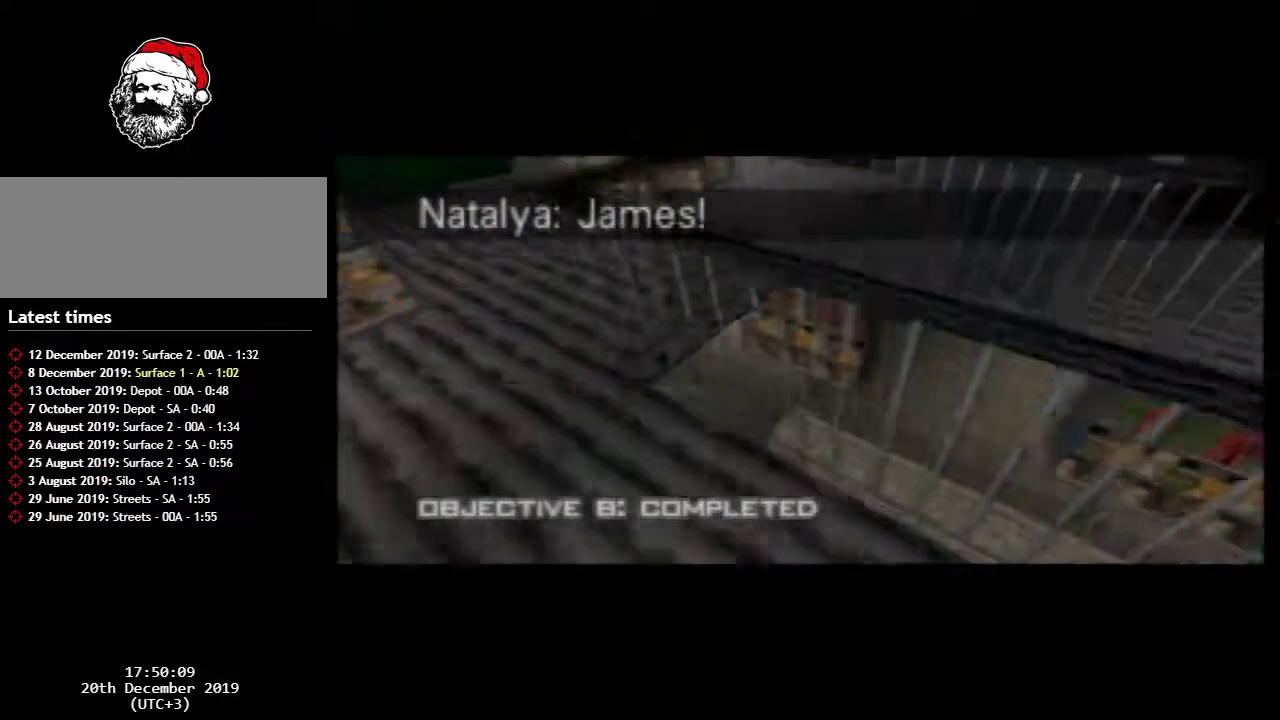
{"dt_ms": 500, "buttons": ["C_LEFT", "C_UP"], "left_stick": "right", "events": [[100, "left_stick", "down-right"], [150, "left_stick", "right"]]}
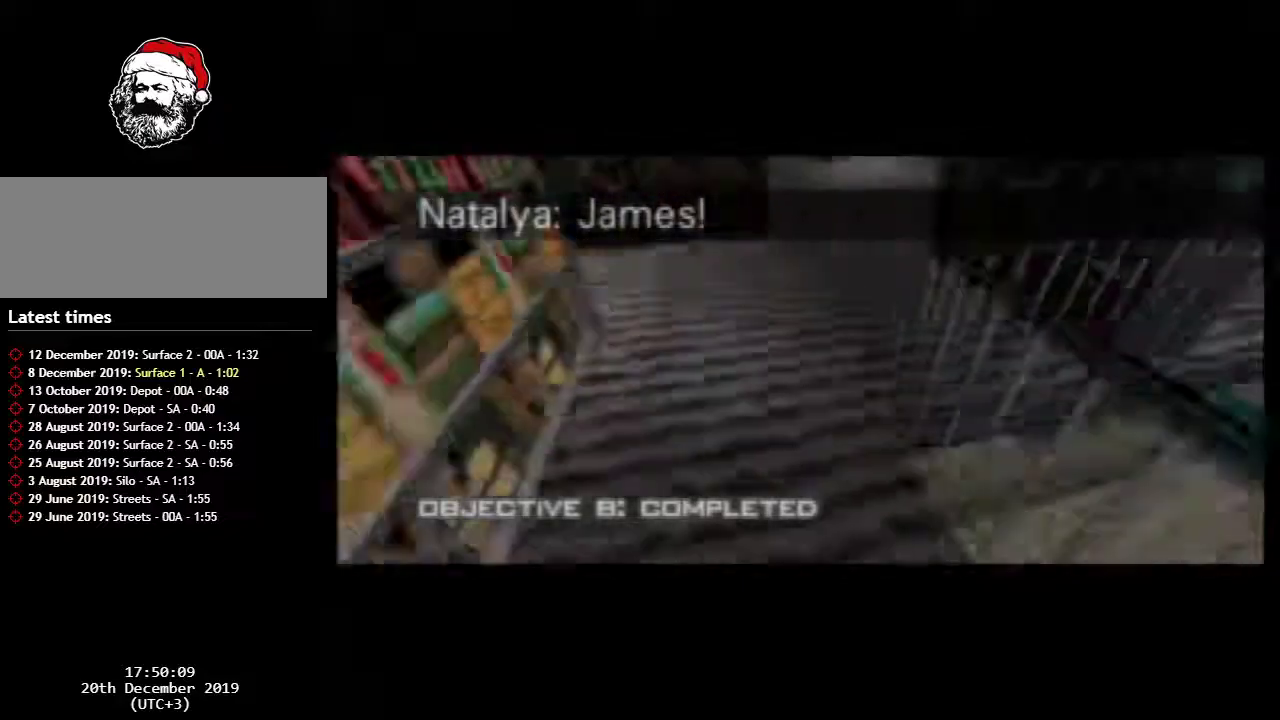
{"dt_ms": 400, "buttons": ["A", "C_LEFT", "C_UP"], "left_stick": "left", "events": [[67, "left_stick", "left"], [333, "A", "down"]]}
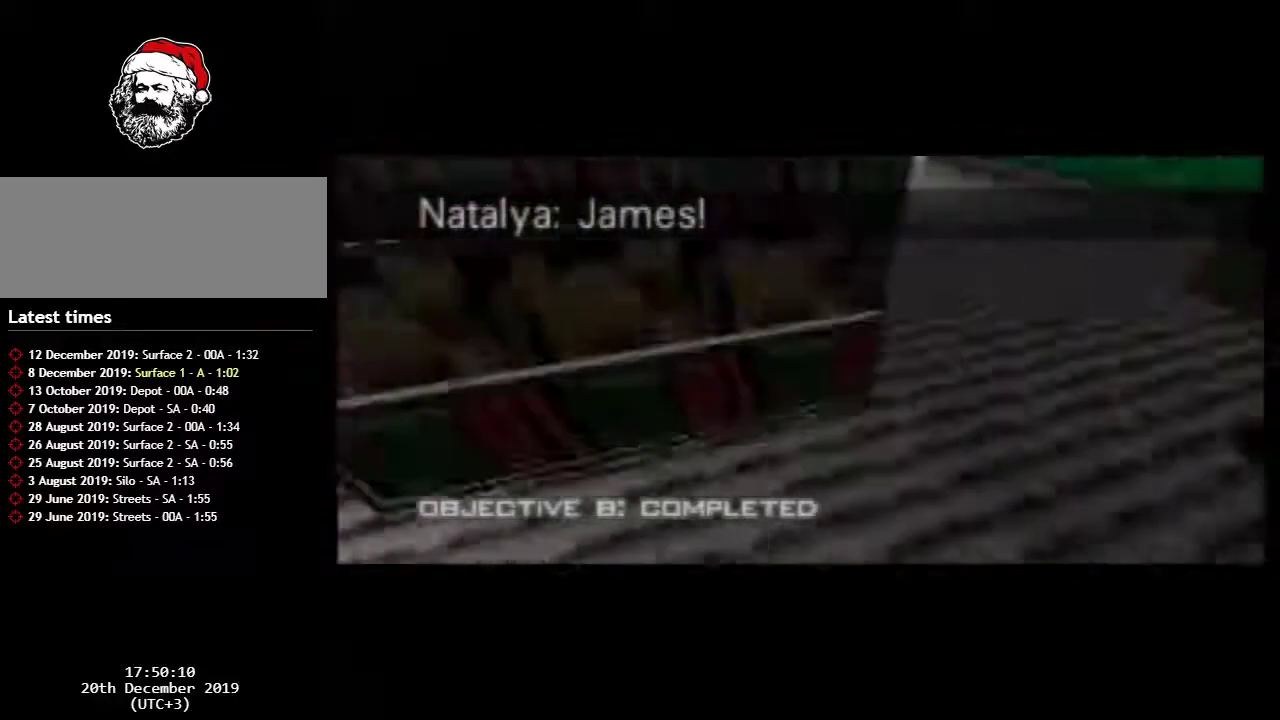
{"dt_ms": 400, "buttons": ["C_LEFT", "C_UP"], "left_stick": "left", "events": [[83, "left_stick", "right"], [183, "A", "up"], [400, "left_stick", "left"]]}
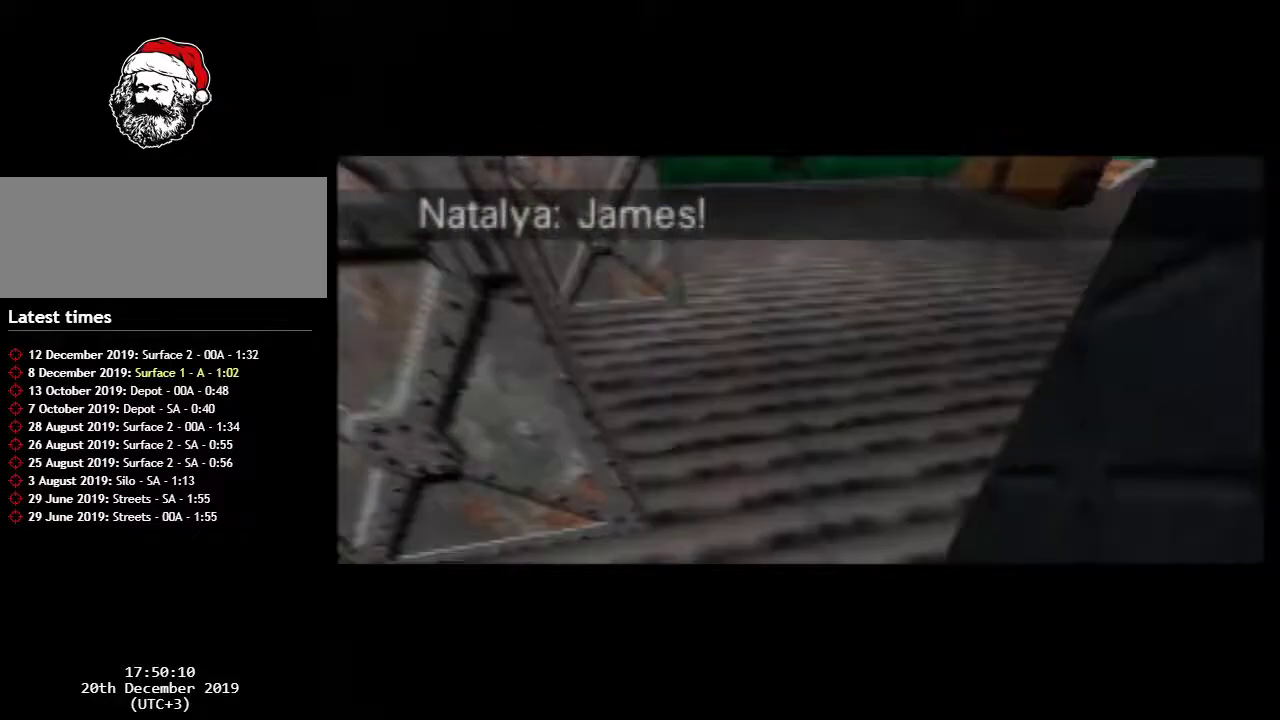
{"dt_ms": 500, "buttons": ["C_LEFT", "C_UP"], "left_stick": "center", "events": [[367, "left_stick", "center"]]}
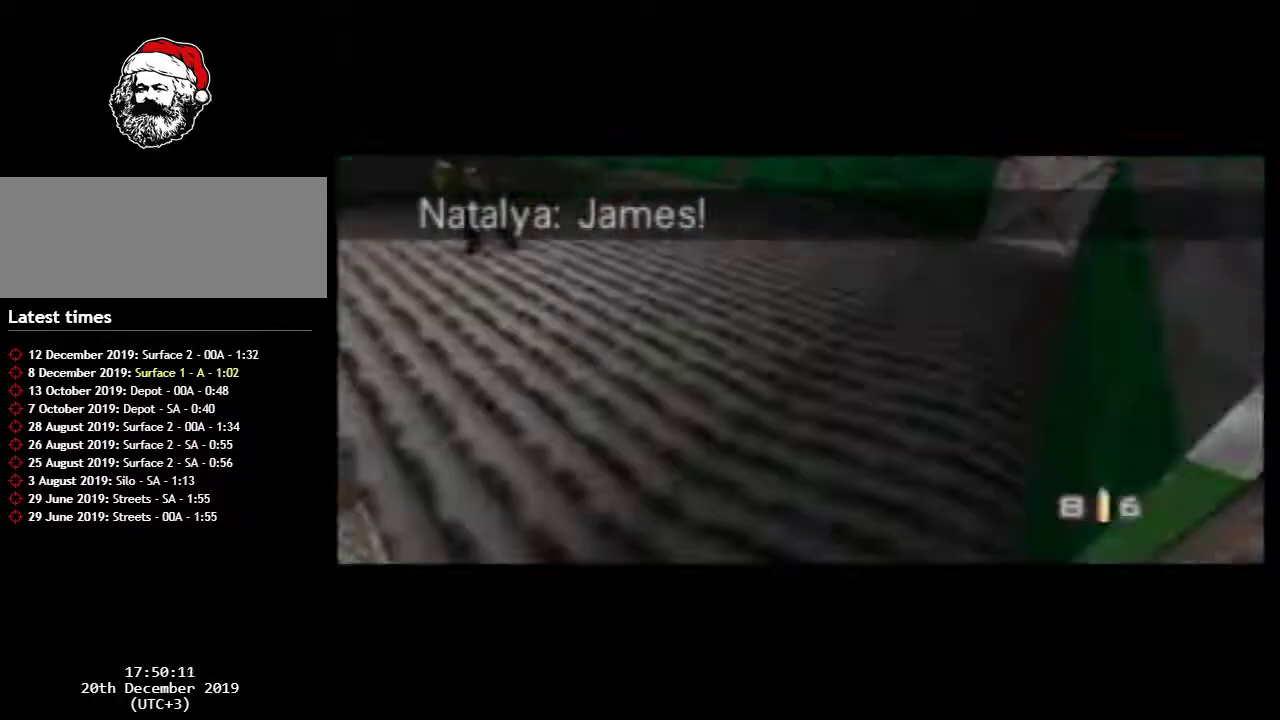
{"dt_ms": 500, "buttons": ["C_LEFT", "C_UP"], "left_stick": "center", "events": [[217, "left_stick", "down-left"], [400, "left_stick", "center"]]}
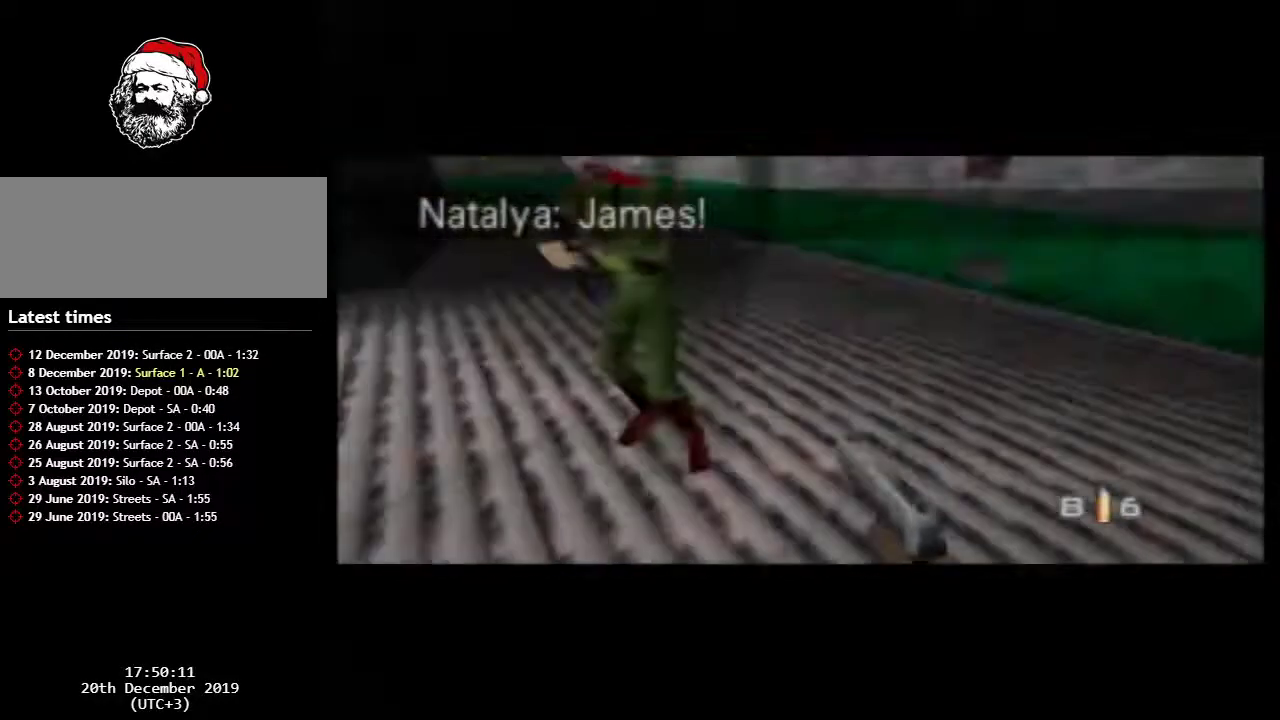
{"dt_ms": 800, "buttons": ["C_UP"], "left_stick": "center", "events": [[517, "left_stick", "down-left"], [717, "C_LEFT", "up"], [717, "Z", "down"], [717, "left_stick", "right"], [800, "Z", "up"], [800, "left_stick", "center"]]}
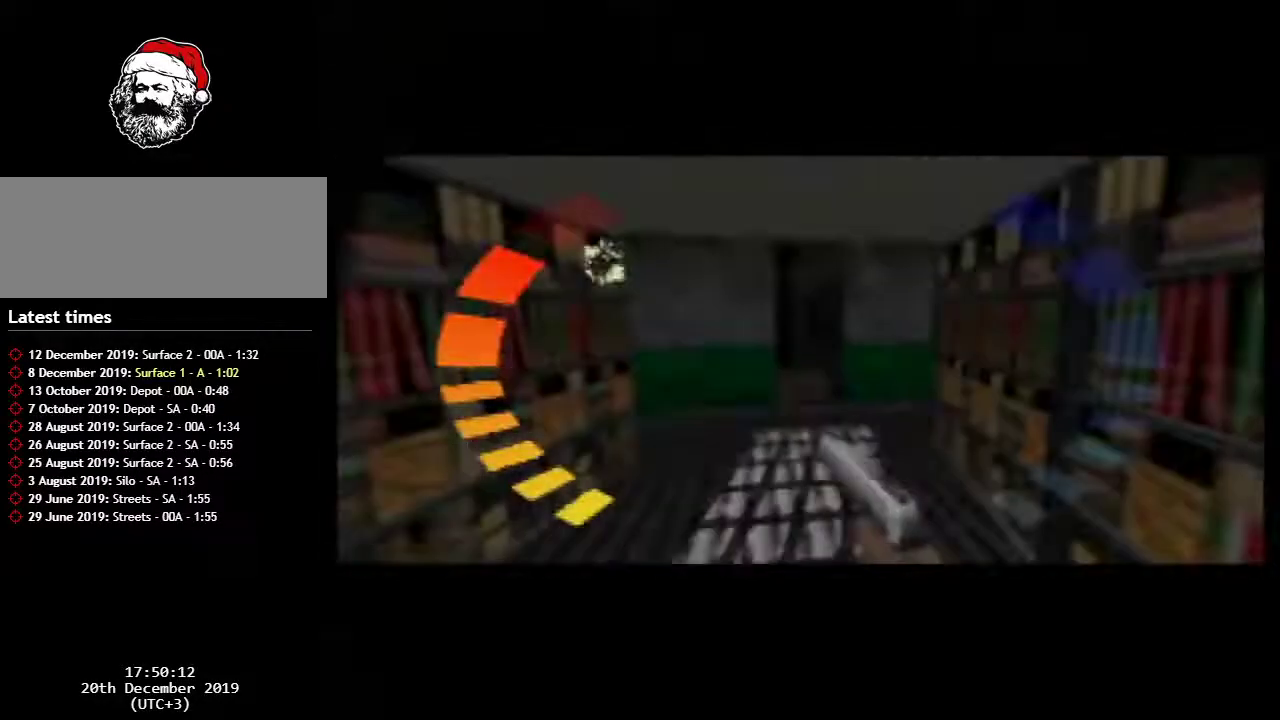
{"dt_ms": 400, "buttons": ["C_UP"], "left_stick": "center", "events": [[67, "Z", "down"], [167, "Z", "up"], [183, "left_stick", "down-left"], [250, "Z", "down"], [283, "left_stick", "center"], [383, "Z", "up"]]}
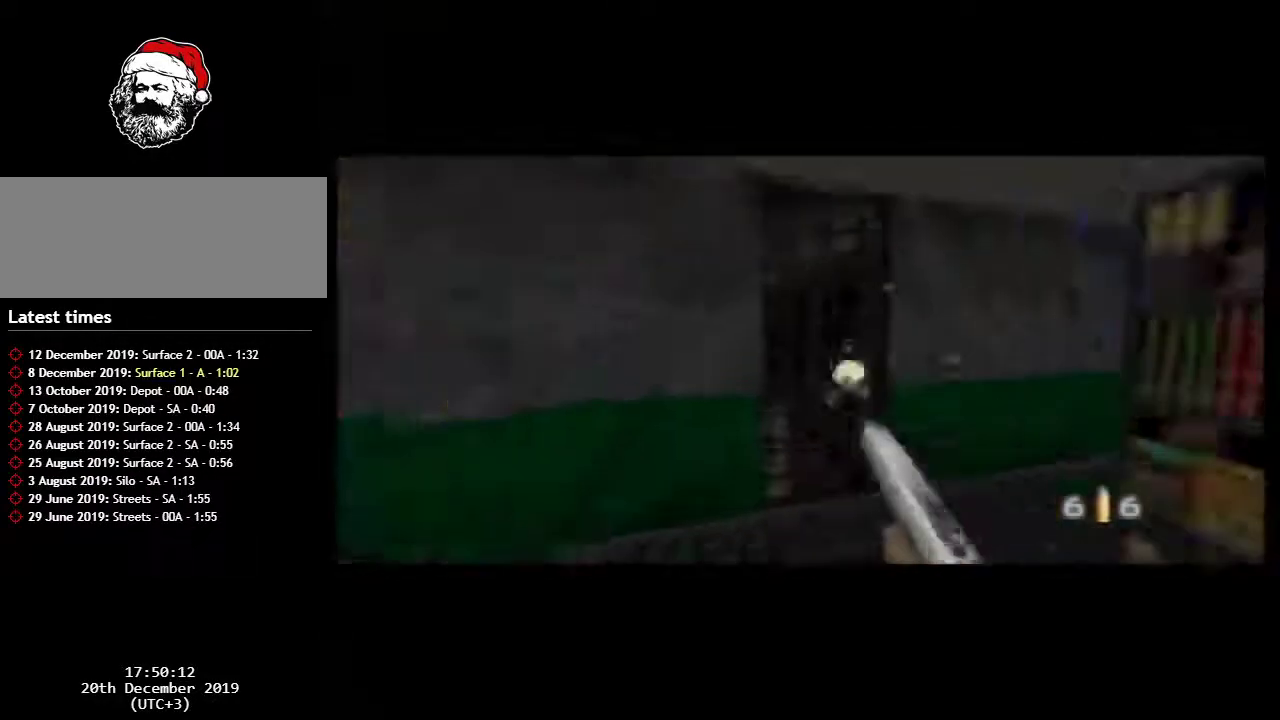
{"dt_ms": 400, "buttons": ["Z", "C_LEFT", "C_UP"], "left_stick": "up-right", "events": [[33, "Z", "down"], [117, "left_stick", "up-right"], [167, "C_LEFT", "down"], [167, "Z", "up"], [267, "Z", "down"]]}
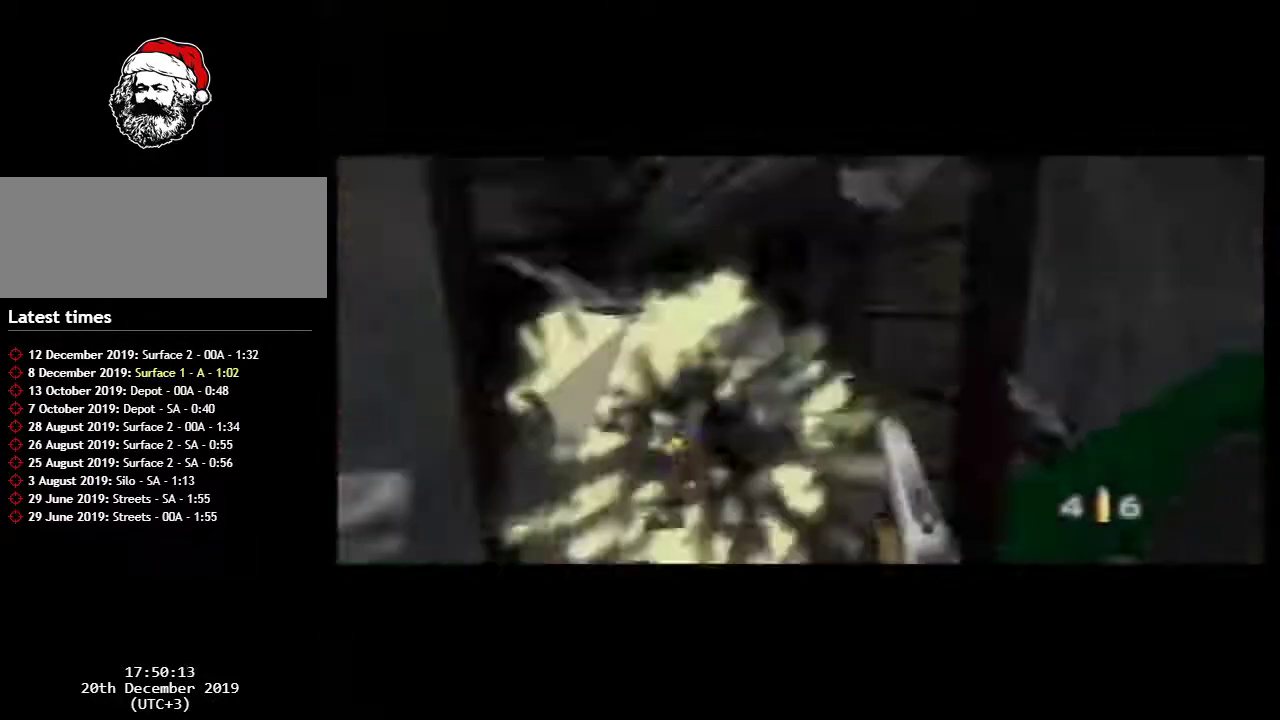
{"dt_ms": 500, "buttons": ["C_UP"], "left_stick": "up", "events": [[17, "Z", "up"], [17, "left_stick", "up"], [83, "left_stick", "up-left"], [483, "C_LEFT", "up"], [483, "left_stick", "up"]]}
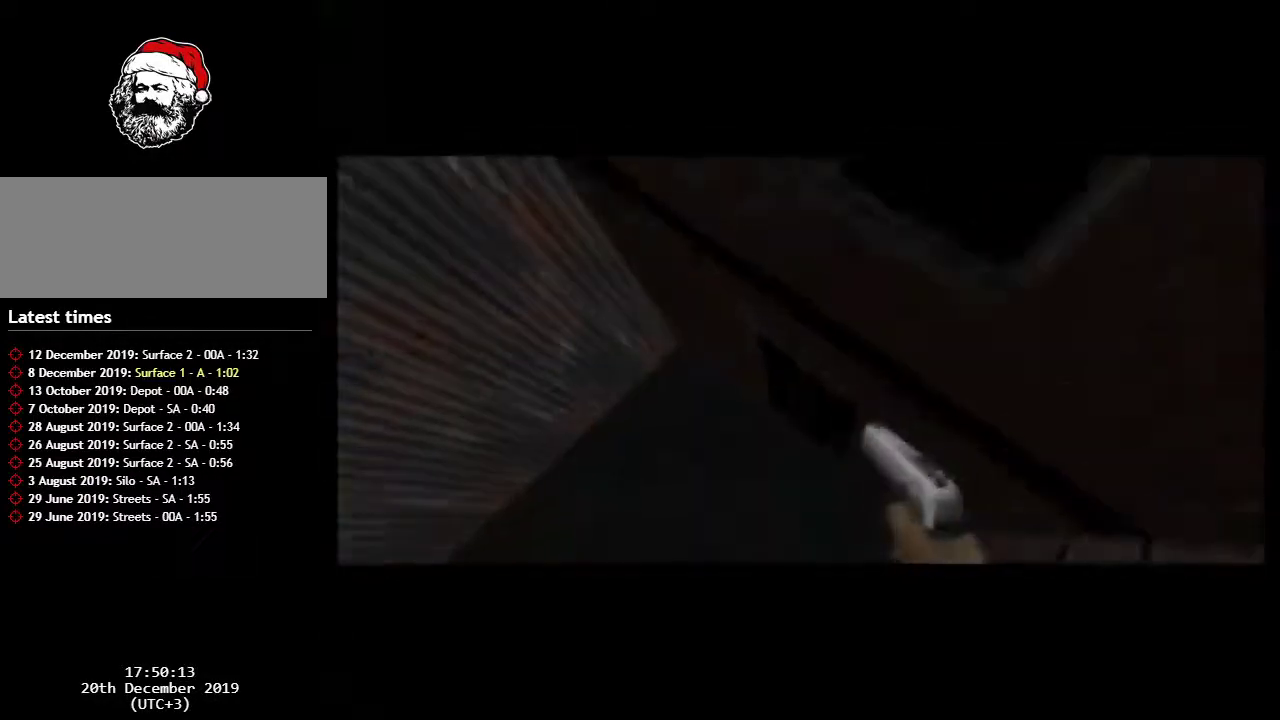
{"dt_ms": 500, "buttons": [], "left_stick": "center", "events": [[17, "C_UP", "up"], [50, "left_stick", "center"]]}